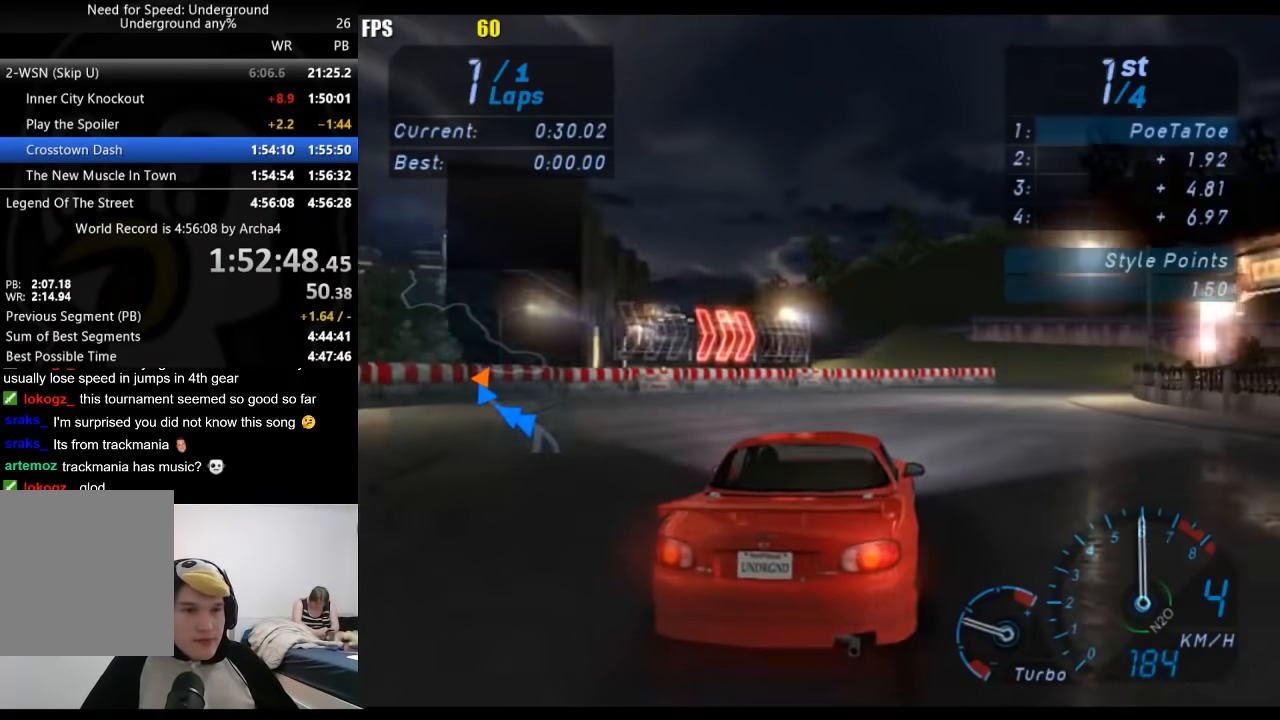
Gameplay with a controller (Xbox layout); each line is a JSON object with the inputs held at the frame after it. "events" lists button and stick changes between this image and that frame as [ms after this image, input, new state], when the widget could be followed in between. Not read: L1 L2.
{"buttons": [], "left_stick": "right", "right_stick": "center", "events": []}
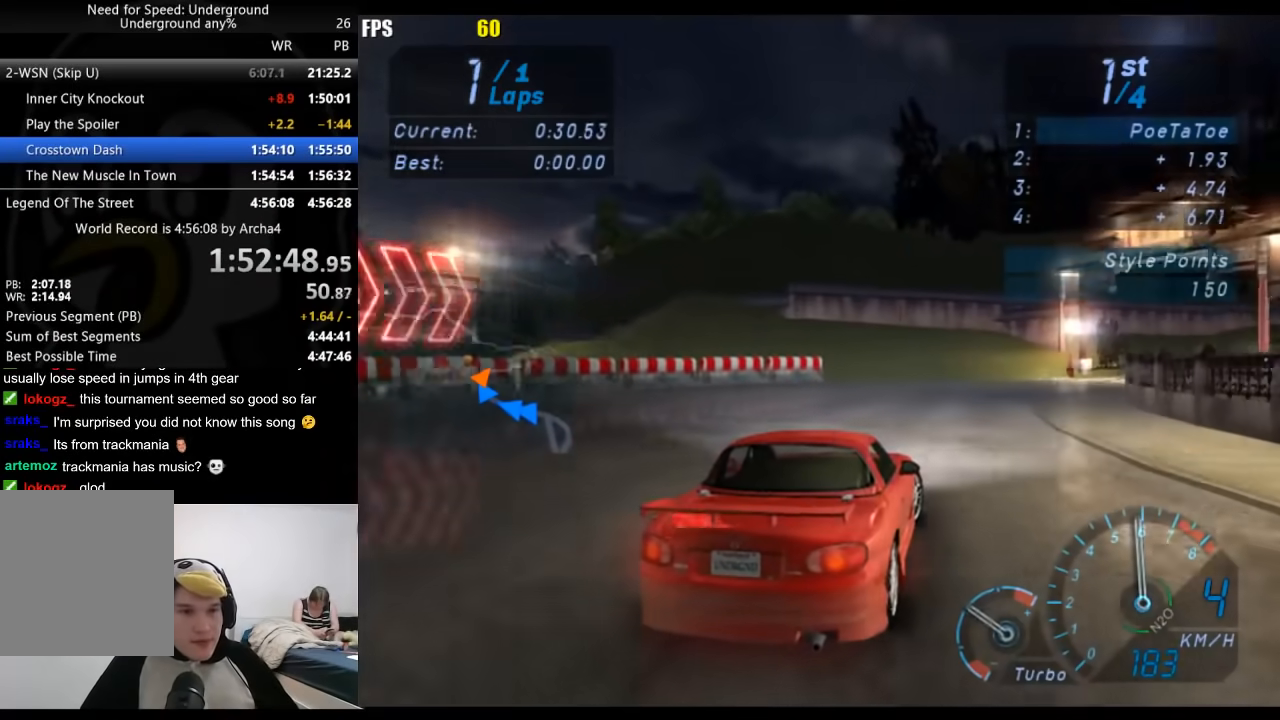
{"buttons": [], "left_stick": "right", "right_stick": "center", "events": []}
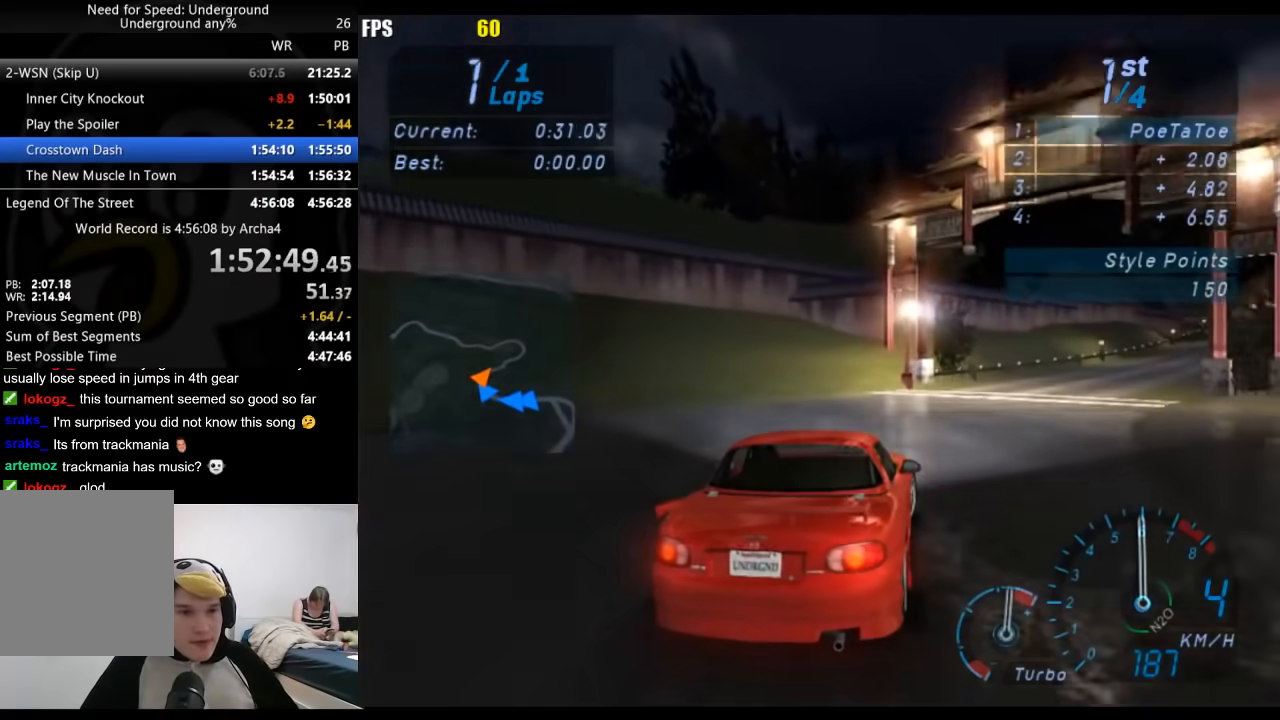
{"buttons": [], "left_stick": "right", "right_stick": "center", "events": []}
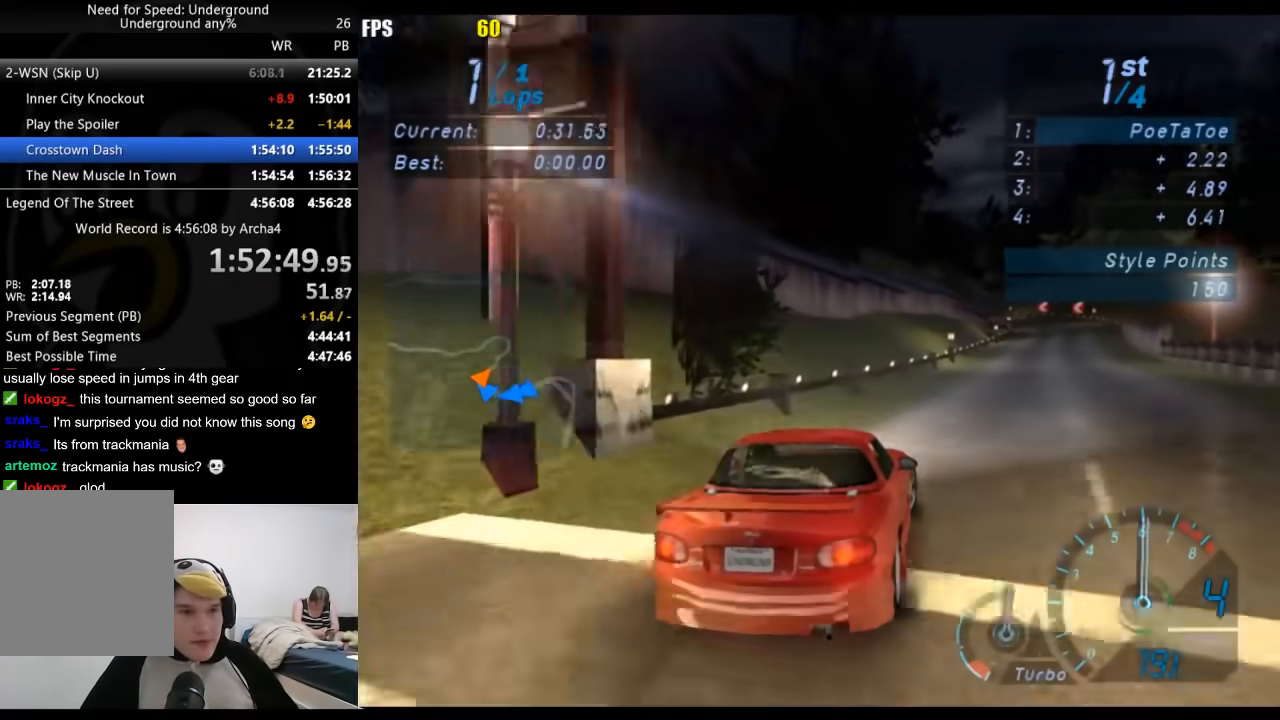
{"buttons": [], "left_stick": "center", "right_stick": "center", "events": [[100, "left_stick", "center"], [400, "left_stick", "right"], [483, "left_stick", "center"]]}
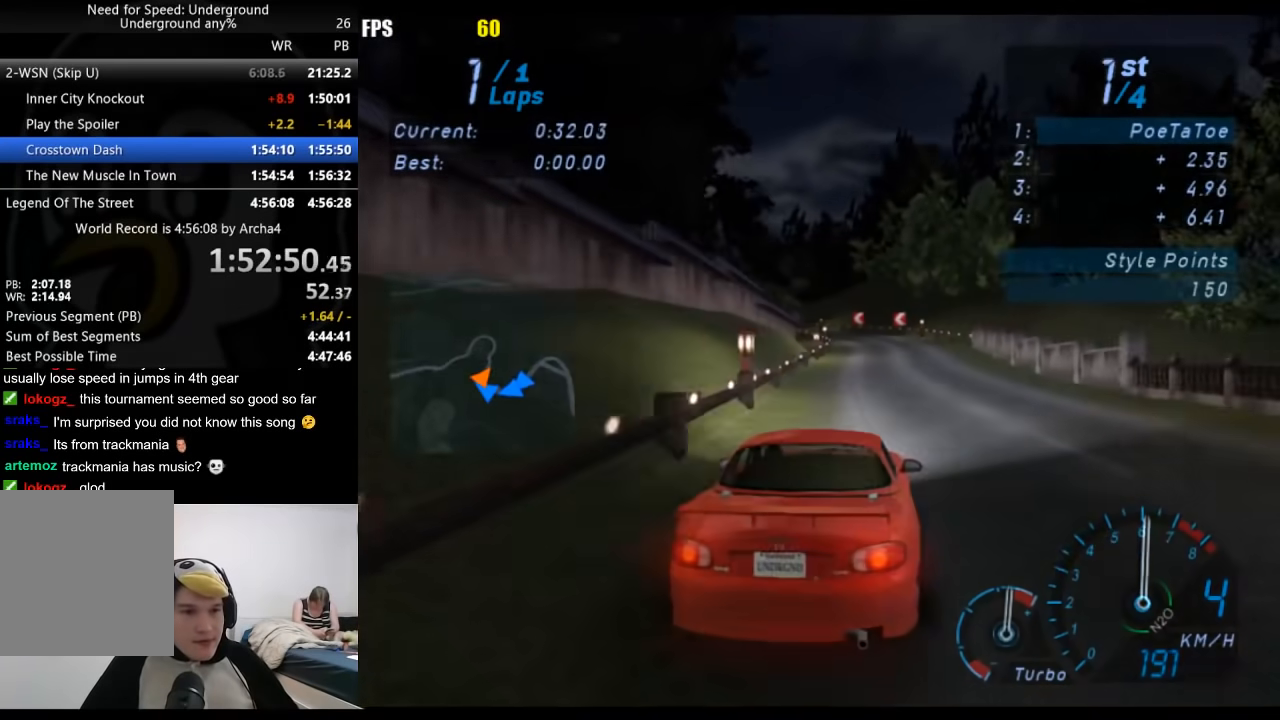
{"buttons": [], "left_stick": "center", "right_stick": "center", "events": [[317, "left_stick", "down-left"], [450, "left_stick", "center"]]}
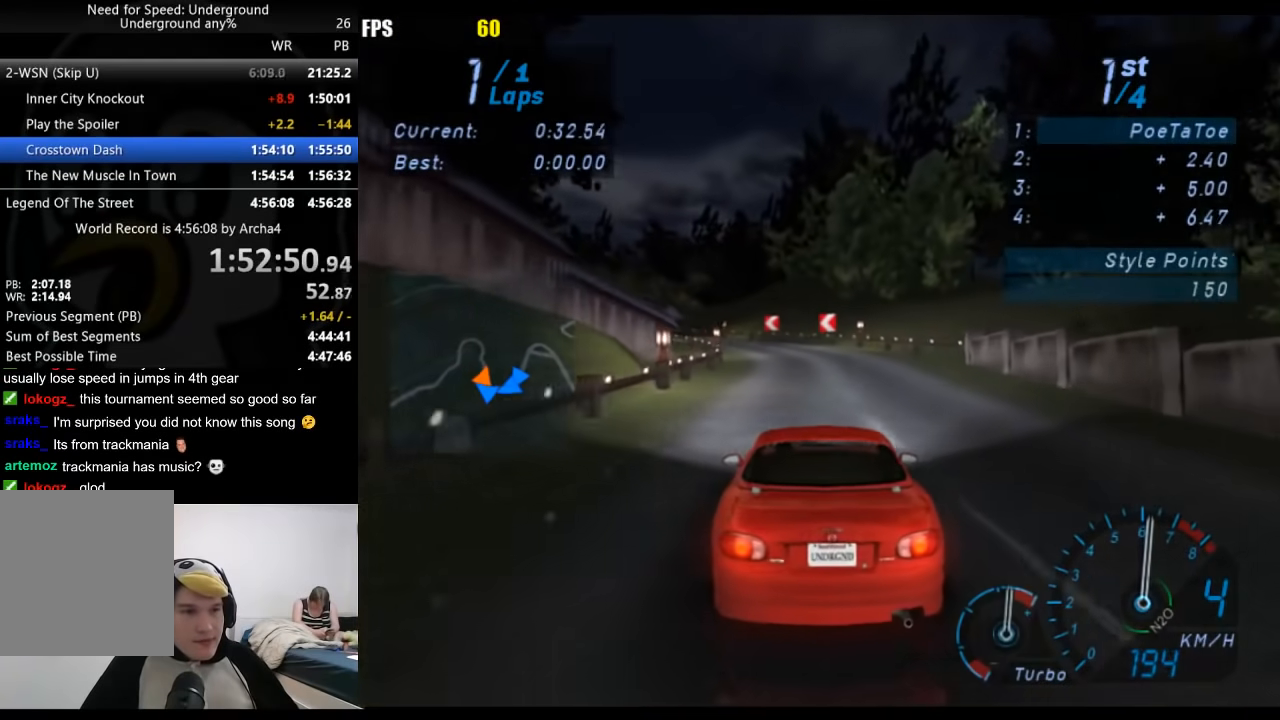
{"buttons": [], "left_stick": "down-left", "right_stick": "center", "events": [[150, "left_stick", "down-left"], [300, "left_stick", "center"], [483, "left_stick", "down-left"]]}
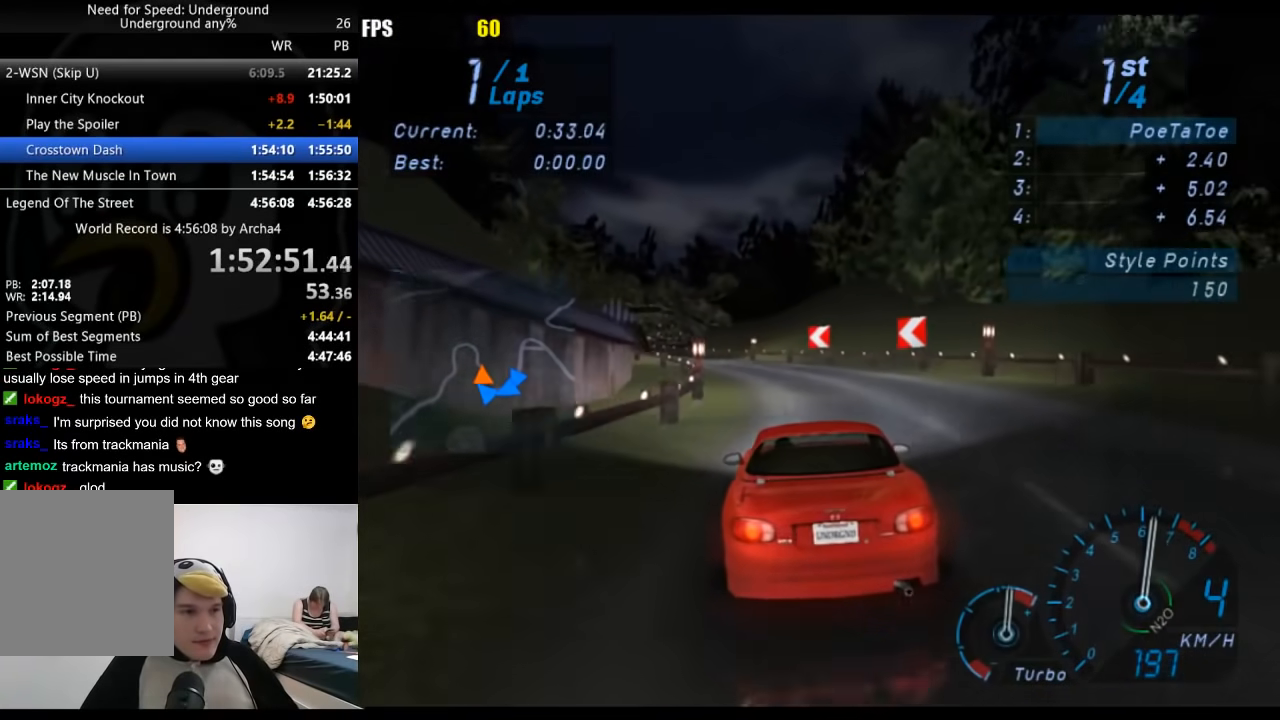
{"buttons": [], "left_stick": "center", "right_stick": "center", "events": [[217, "left_stick", "center"], [300, "left_stick", "down-left"], [500, "left_stick", "center"]]}
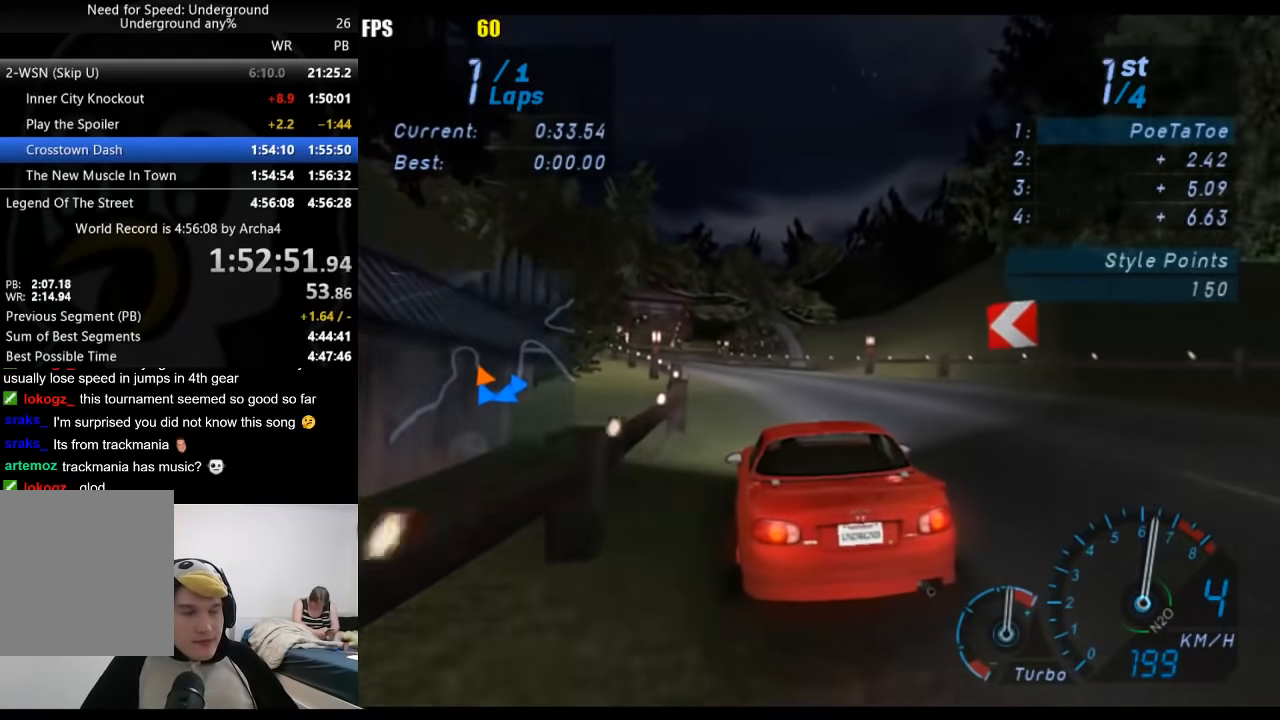
{"buttons": [], "left_stick": "center", "right_stick": "center", "events": [[183, "left_stick", "left"], [283, "left_stick", "center"]]}
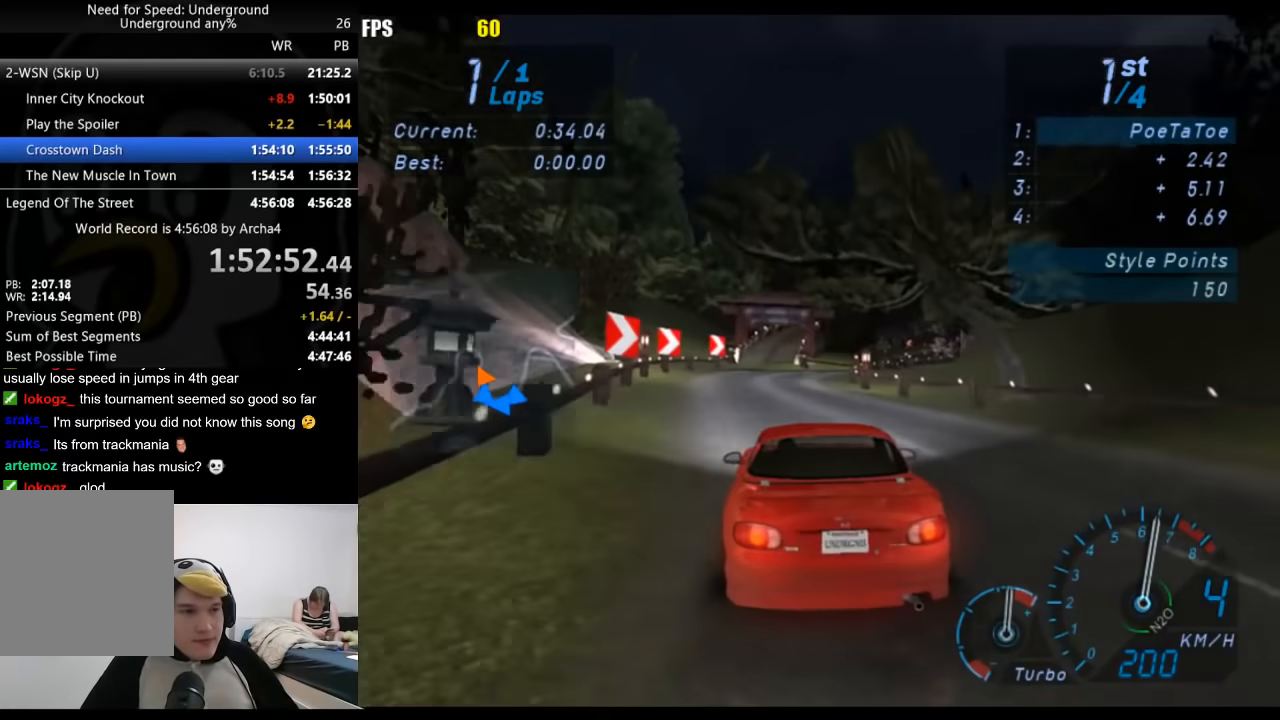
{"buttons": [], "left_stick": "center", "right_stick": "center", "events": [[67, "left_stick", "right"], [217, "left_stick", "center"], [350, "left_stick", "right"], [467, "left_stick", "center"]]}
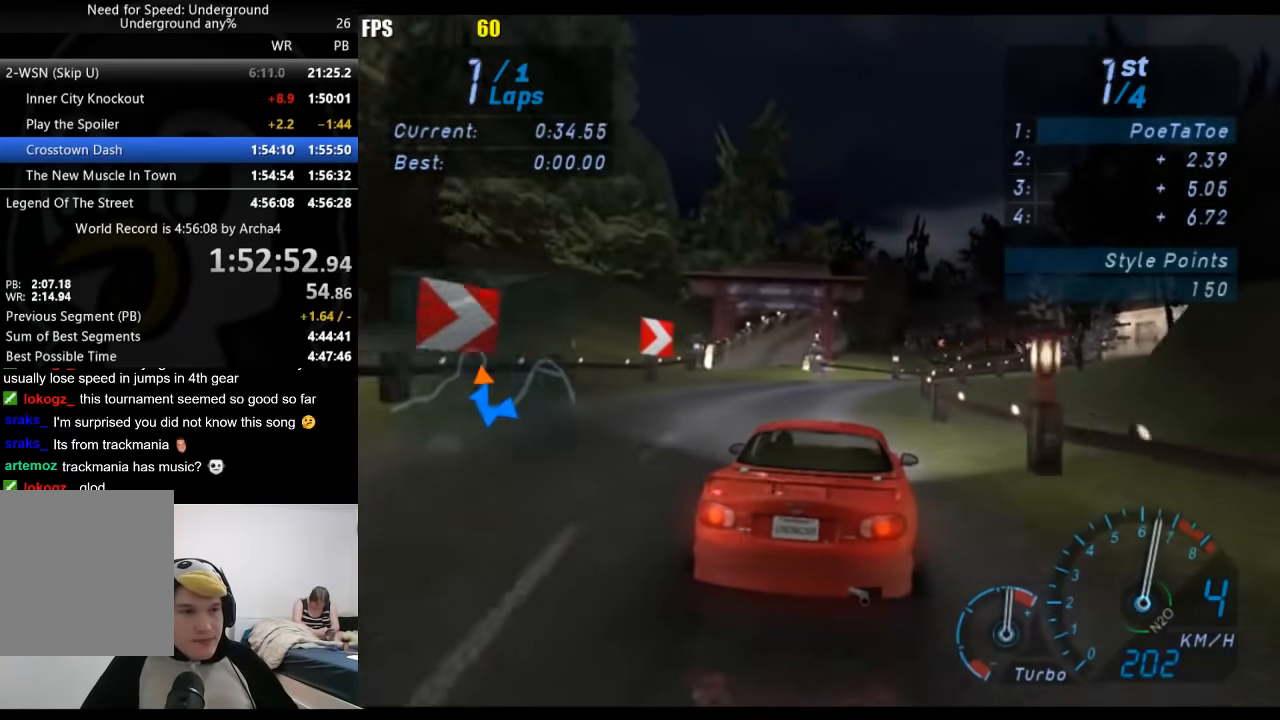
{"buttons": [], "left_stick": "right", "right_stick": "center", "events": [[100, "left_stick", "right"], [250, "left_stick", "center"], [417, "left_stick", "right"]]}
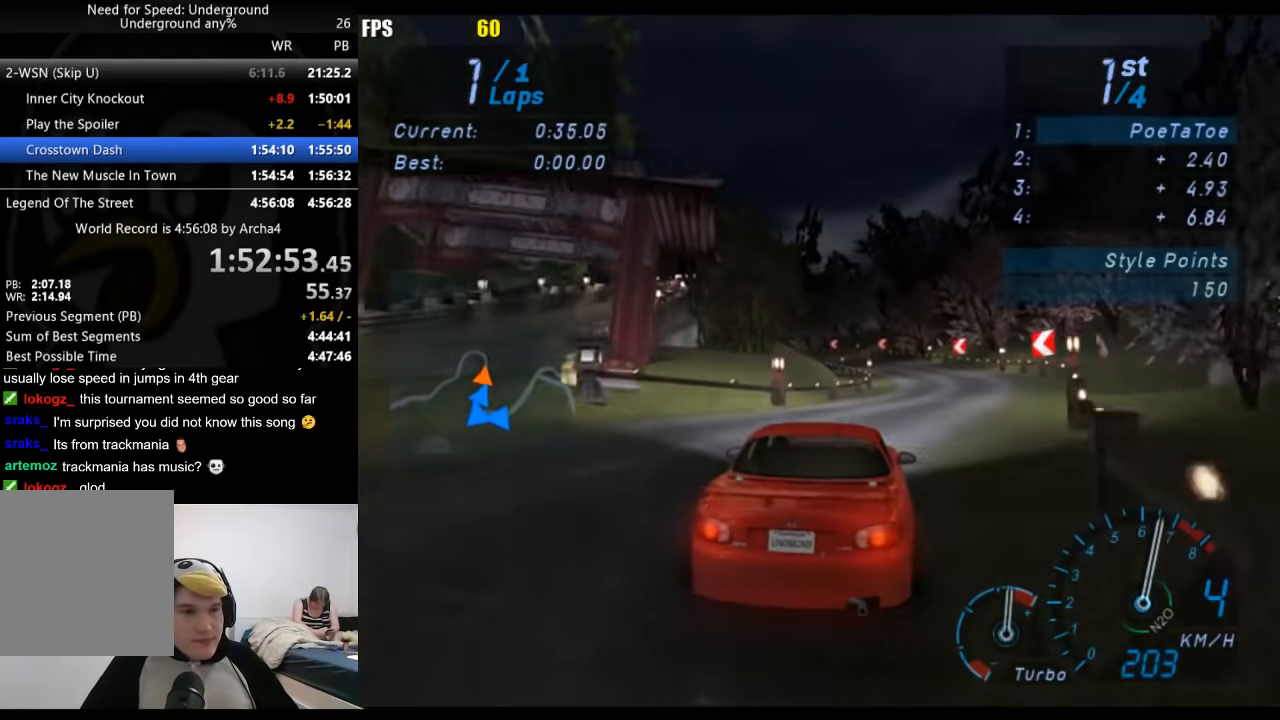
{"buttons": [], "left_stick": "center", "right_stick": "center", "events": [[33, "left_stick", "center"]]}
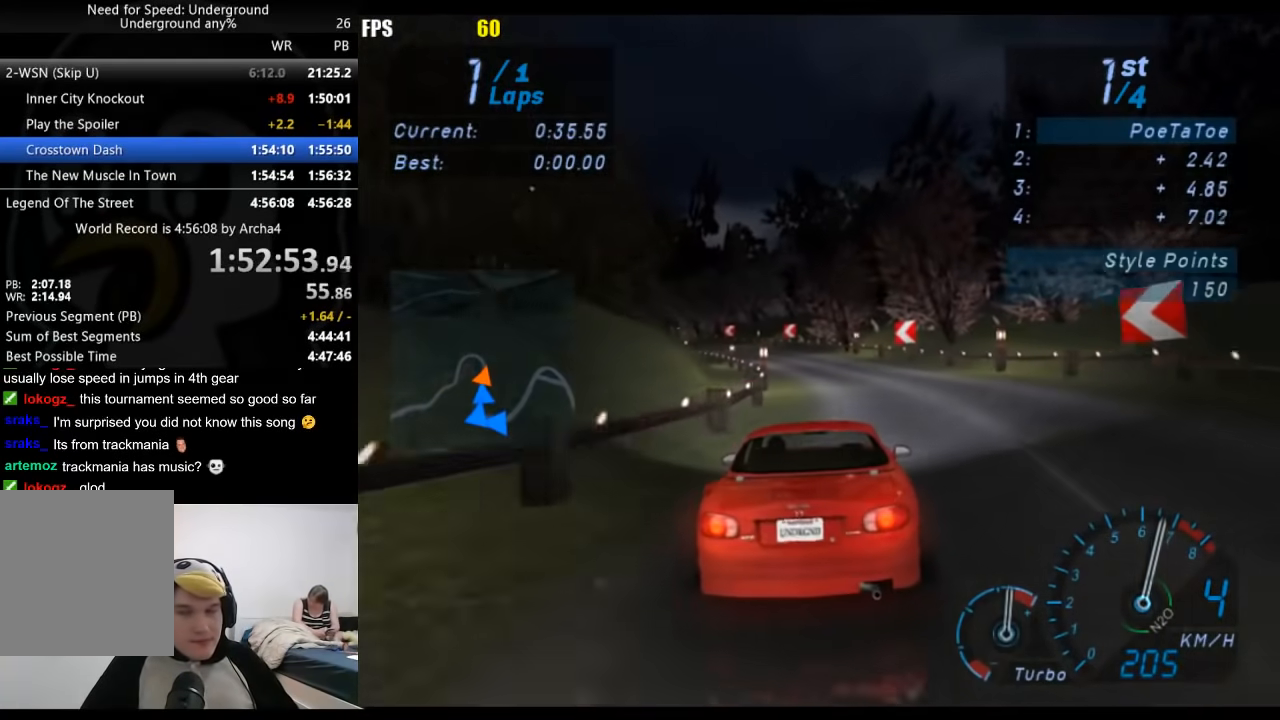
{"buttons": [], "left_stick": "center", "right_stick": "center", "events": [[250, "left_stick", "down-left"], [400, "left_stick", "center"]]}
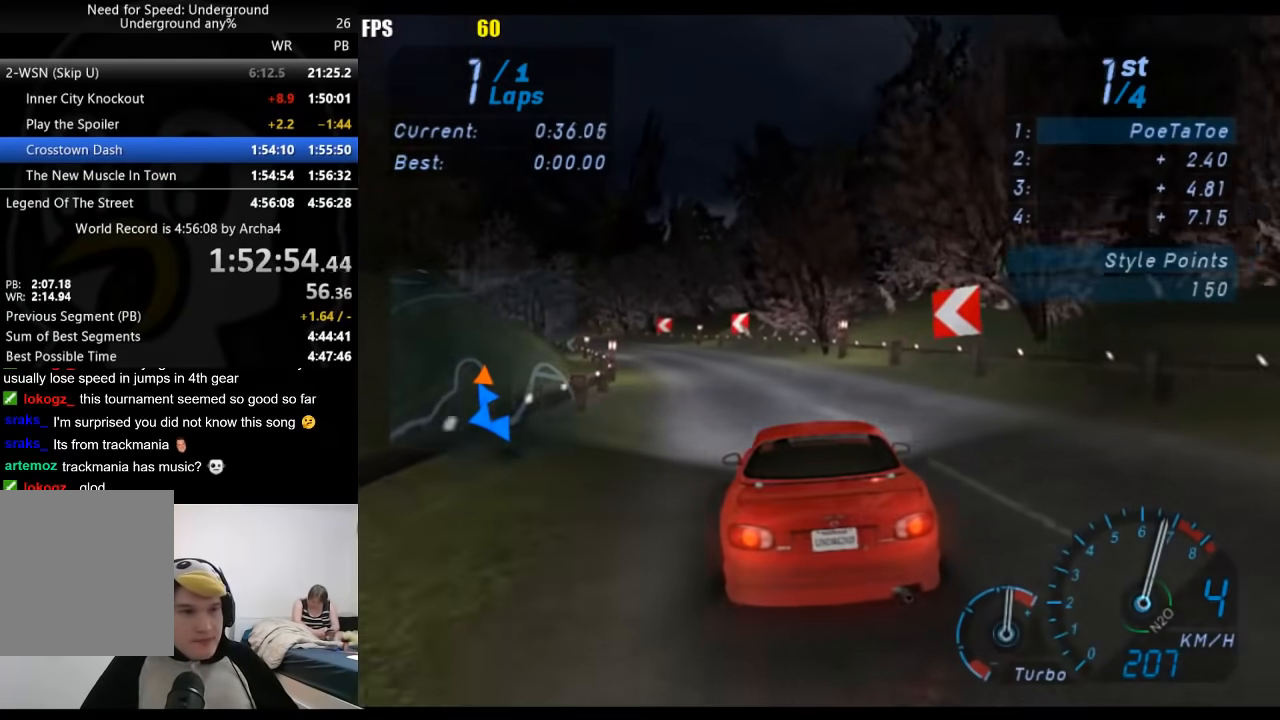
{"buttons": [], "left_stick": "center", "right_stick": "center", "events": [[50, "left_stick", "down-left"], [200, "left_stick", "center"], [317, "left_stick", "down-left"], [467, "left_stick", "center"]]}
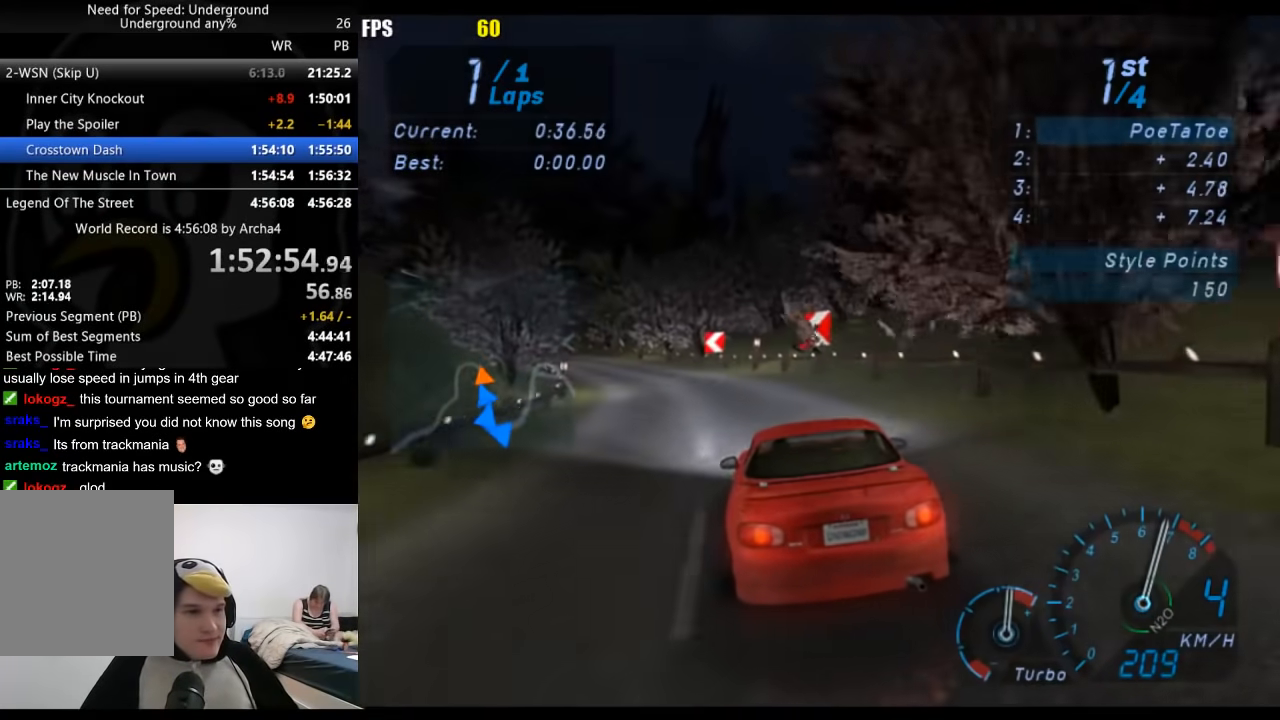
{"buttons": [], "left_stick": "down-left", "right_stick": "center", "events": [[50, "left_stick", "down-left"], [250, "left_stick", "center"], [400, "left_stick", "down-left"]]}
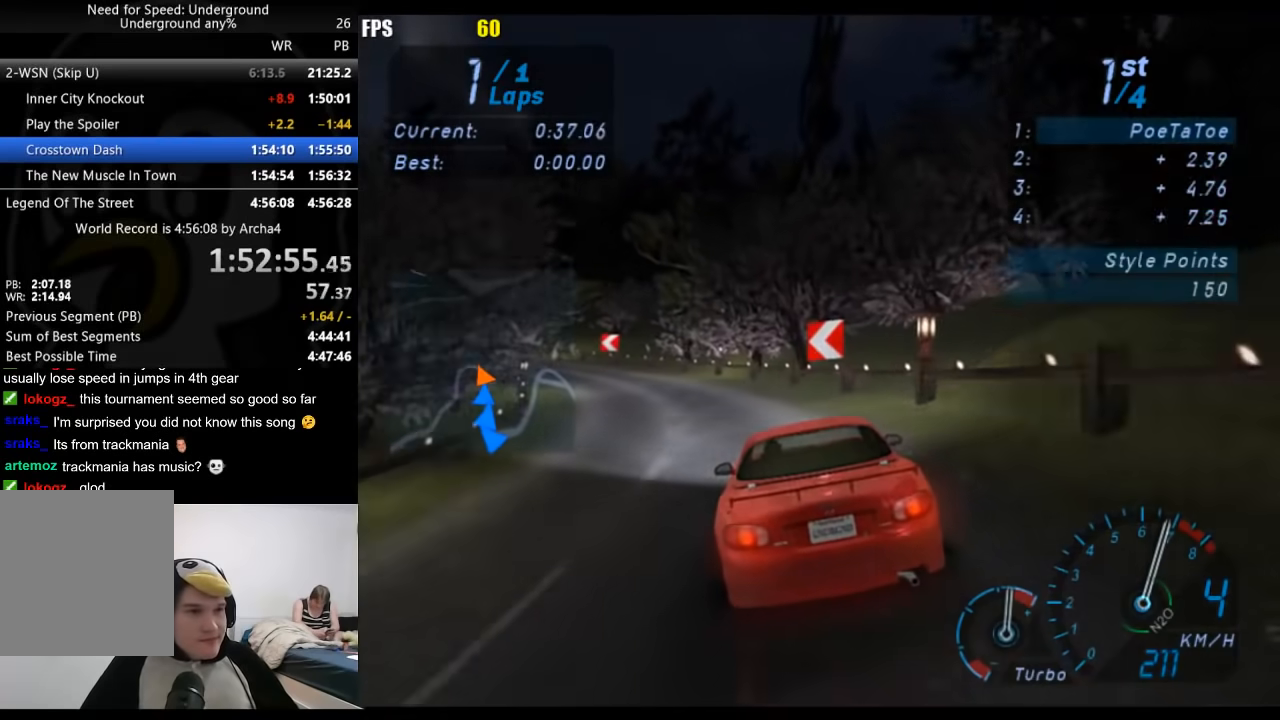
{"buttons": [], "left_stick": "down-left", "right_stick": "center", "events": []}
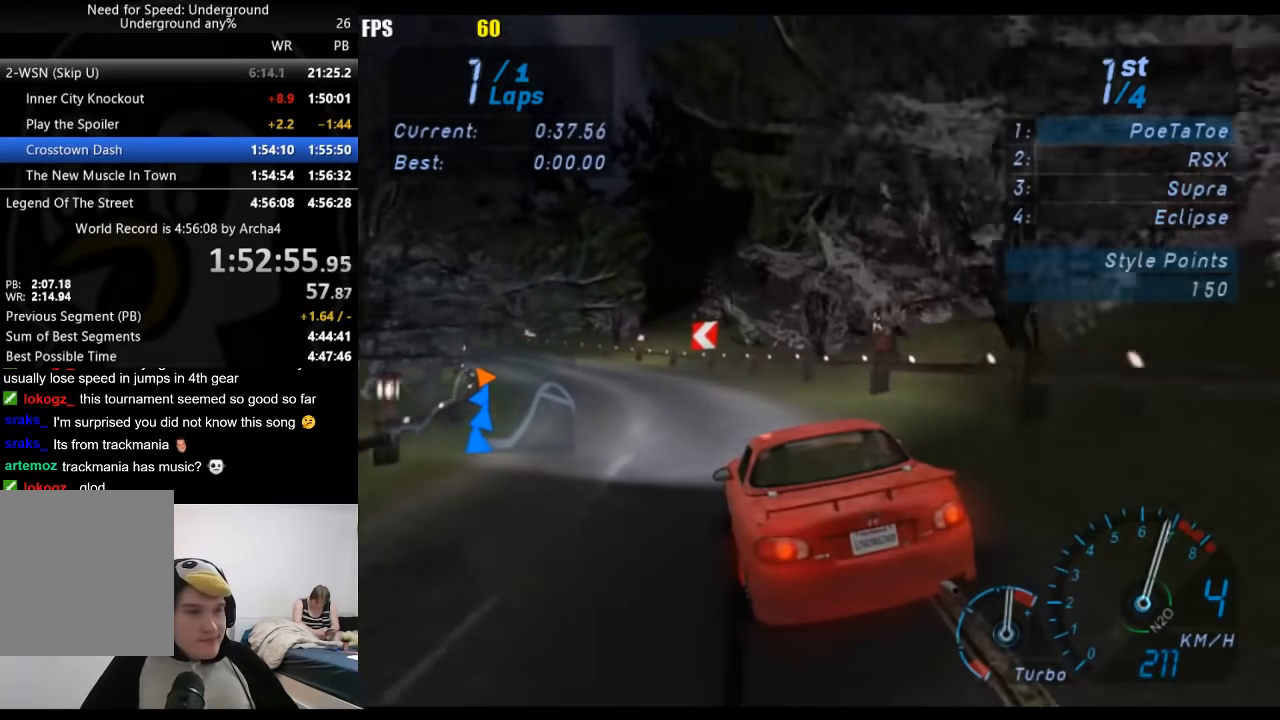
{"buttons": [], "left_stick": "down-left", "right_stick": "center", "events": []}
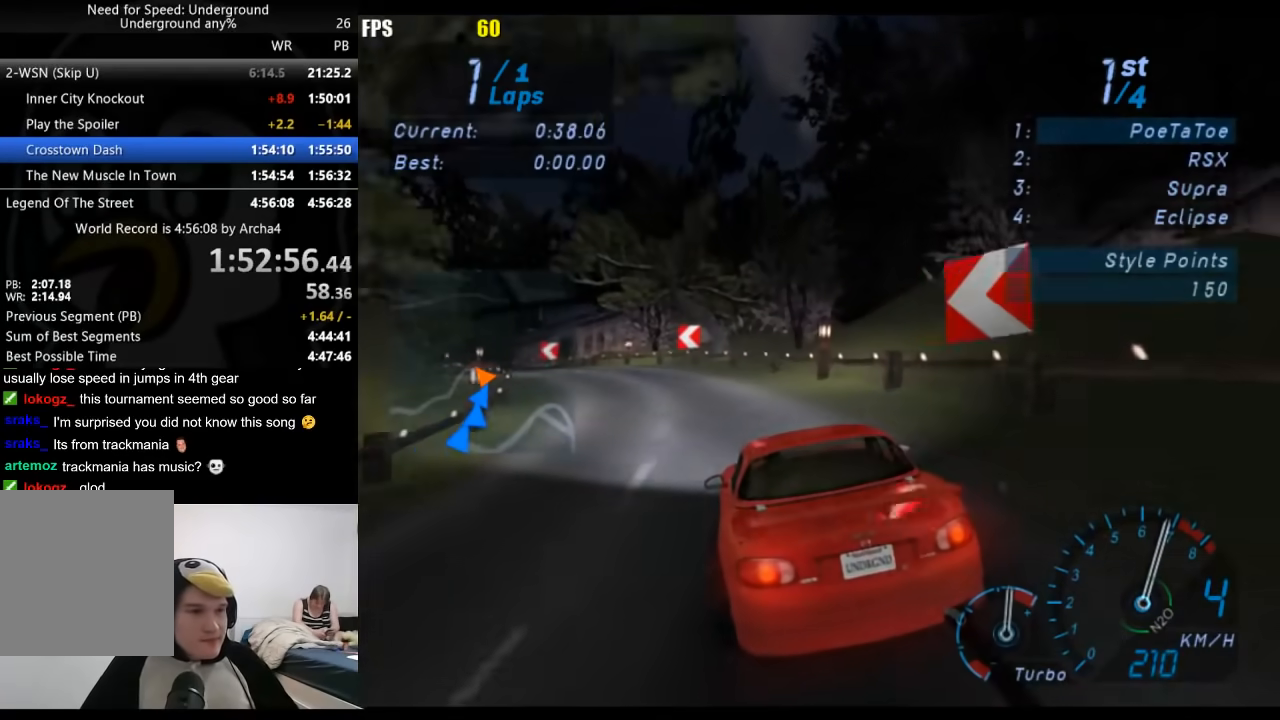
{"buttons": [], "left_stick": "down-left", "right_stick": "center", "events": []}
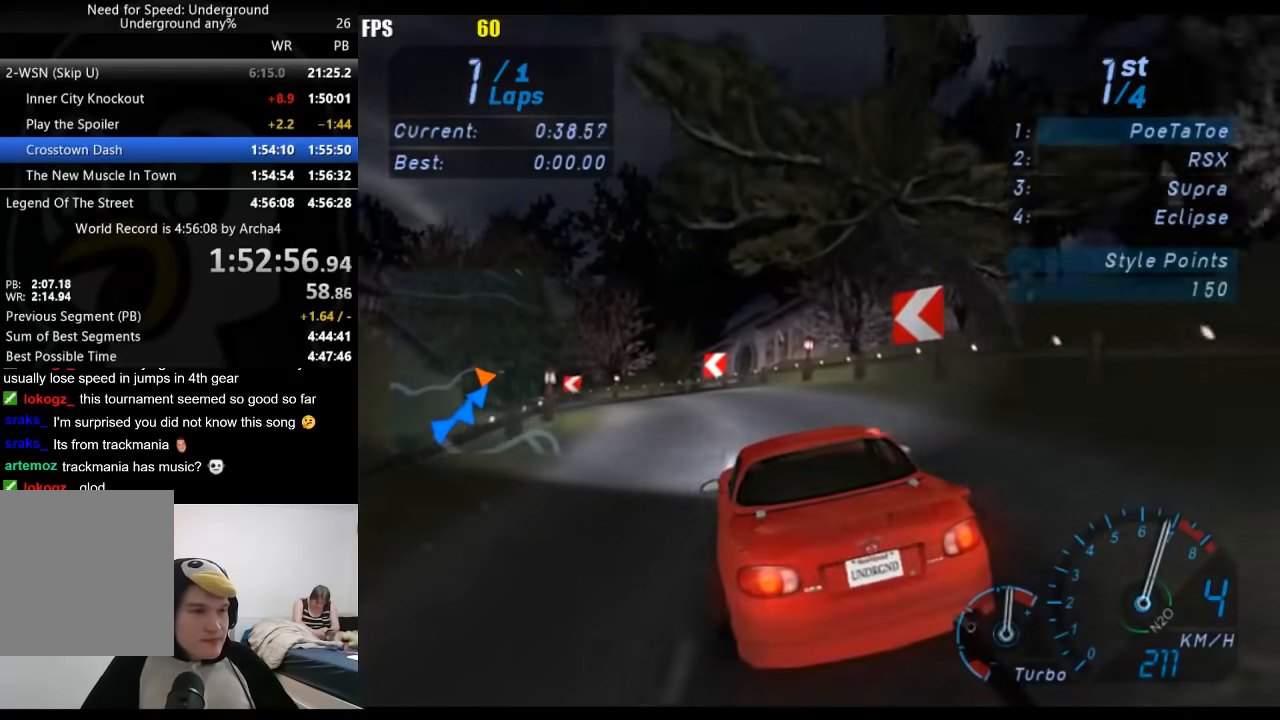
{"buttons": [], "left_stick": "down-left", "right_stick": "center", "events": []}
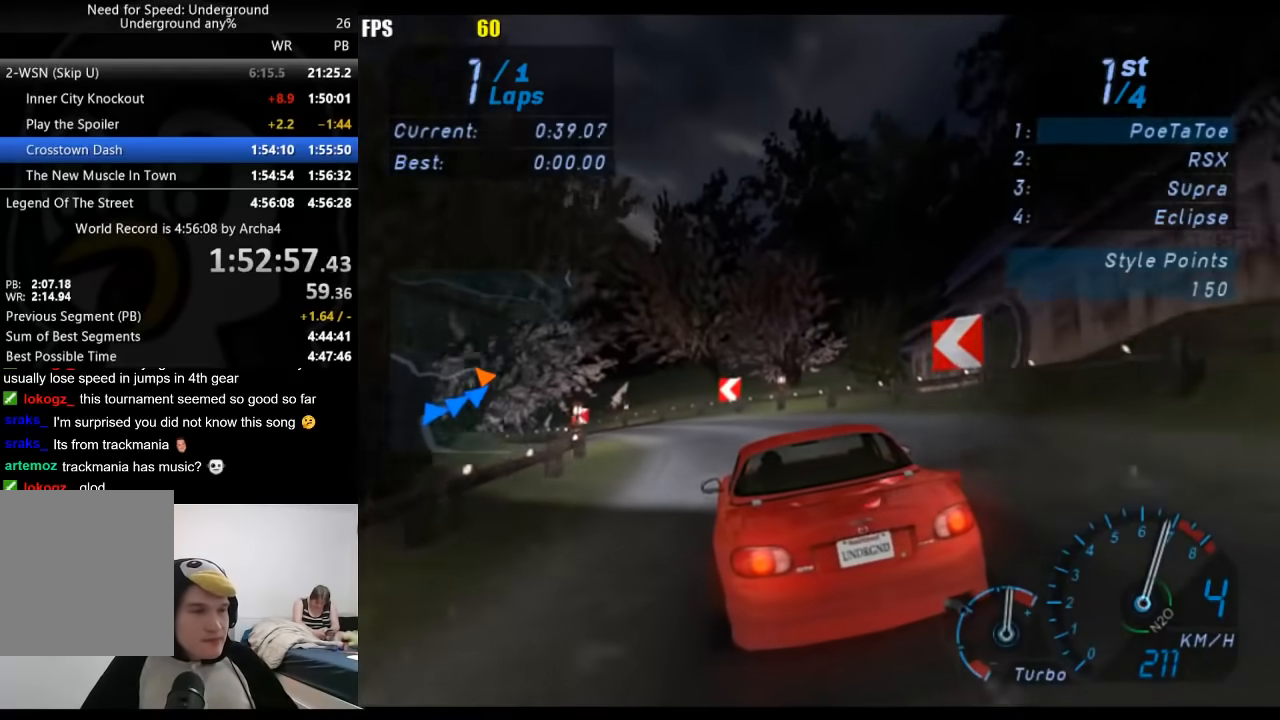
{"buttons": [], "left_stick": "down-left", "right_stick": "center", "events": []}
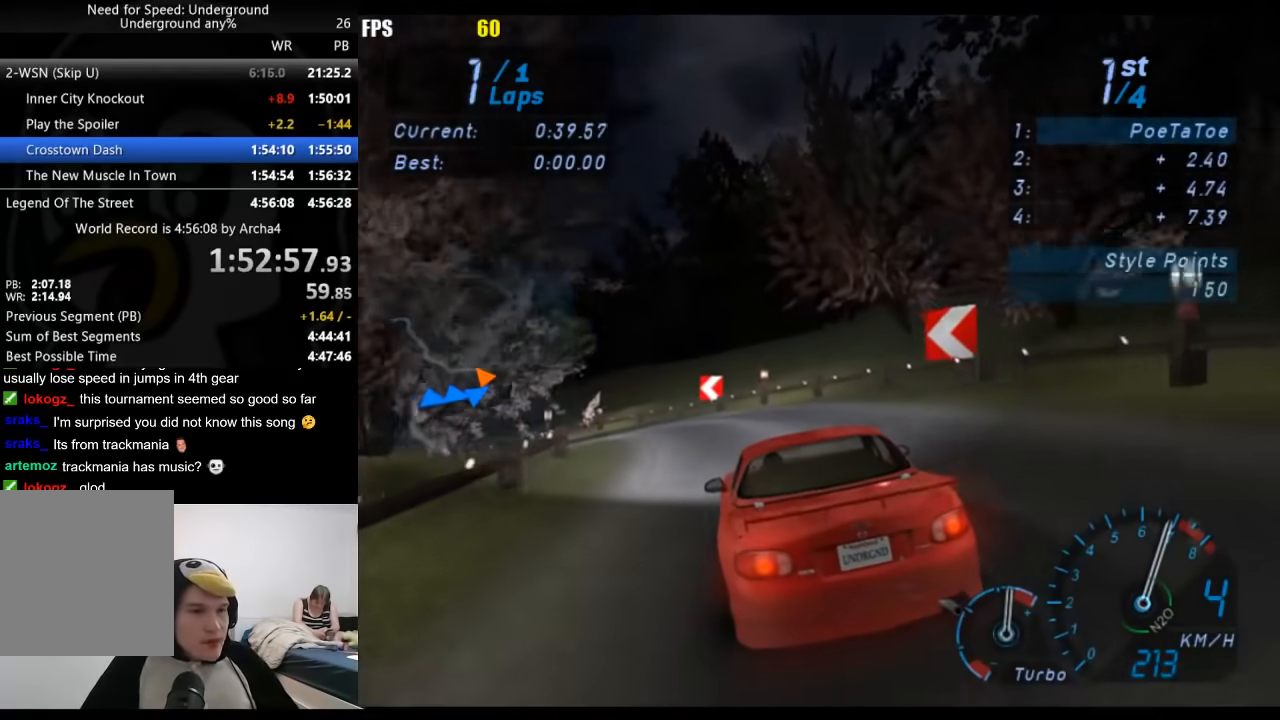
{"buttons": [], "left_stick": "down-left", "right_stick": "center", "events": []}
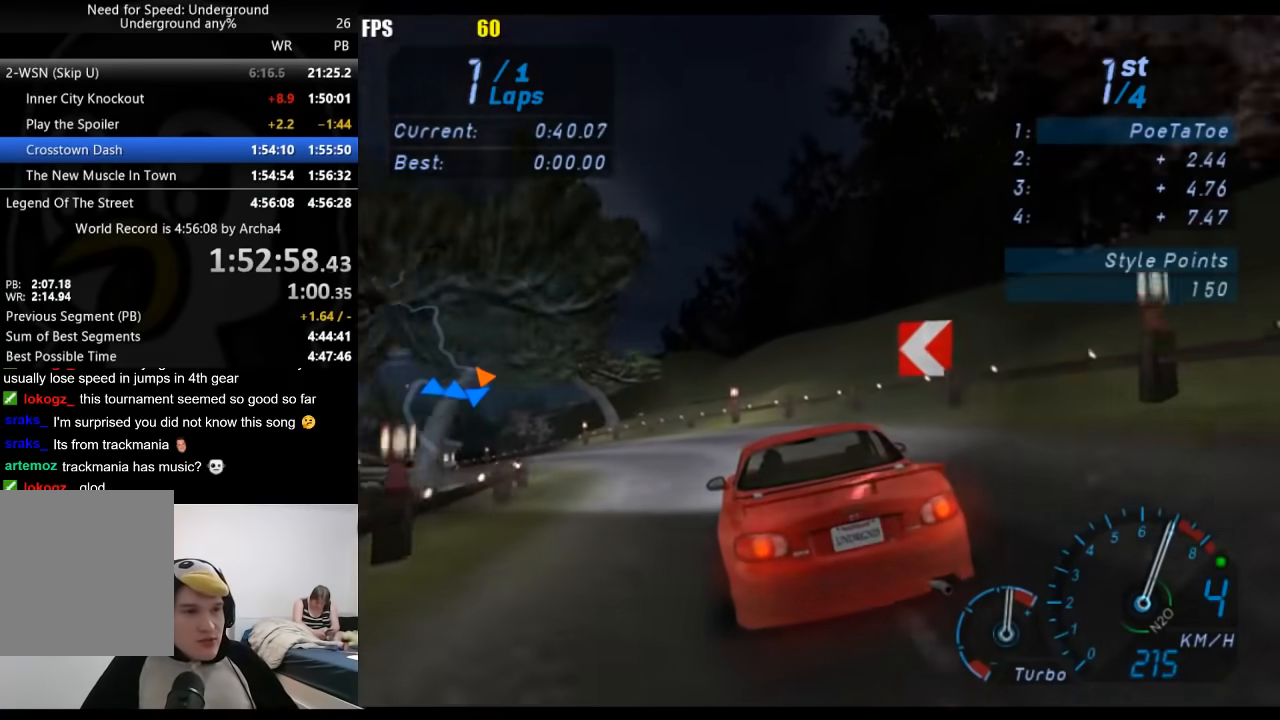
{"buttons": [], "left_stick": "down-left", "right_stick": "center", "events": []}
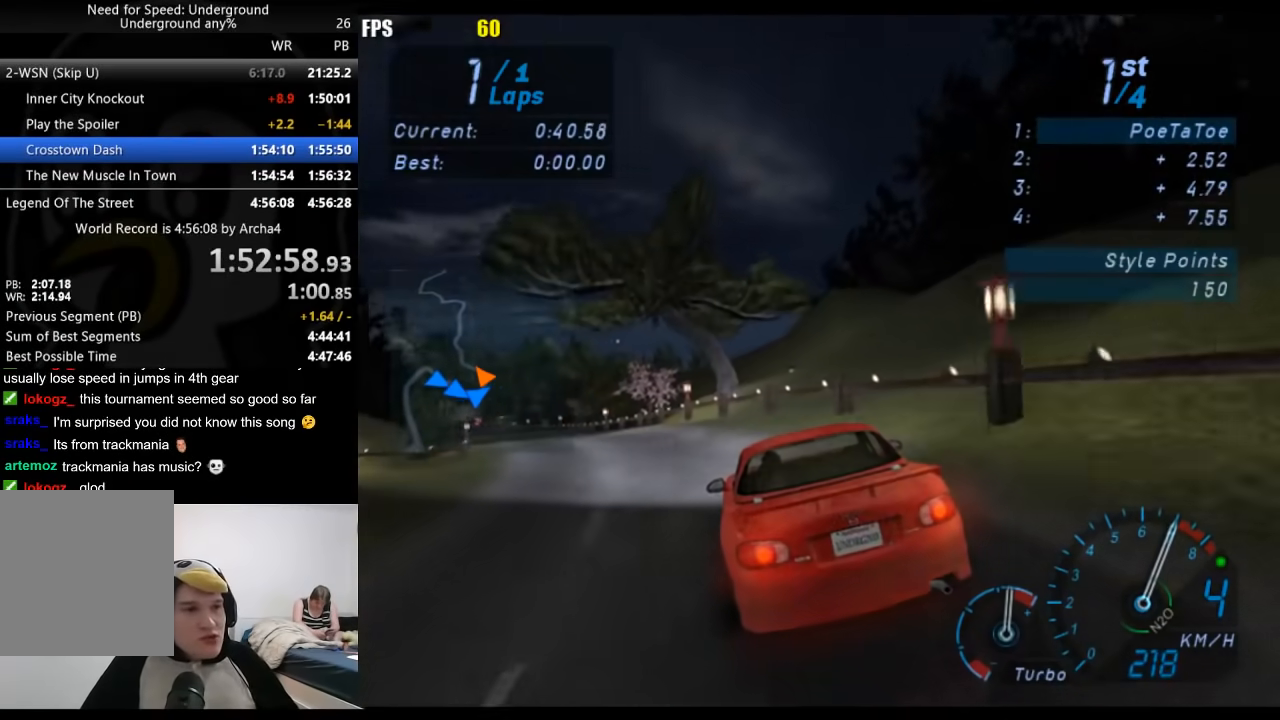
{"buttons": [], "left_stick": "down-left", "right_stick": "center", "events": []}
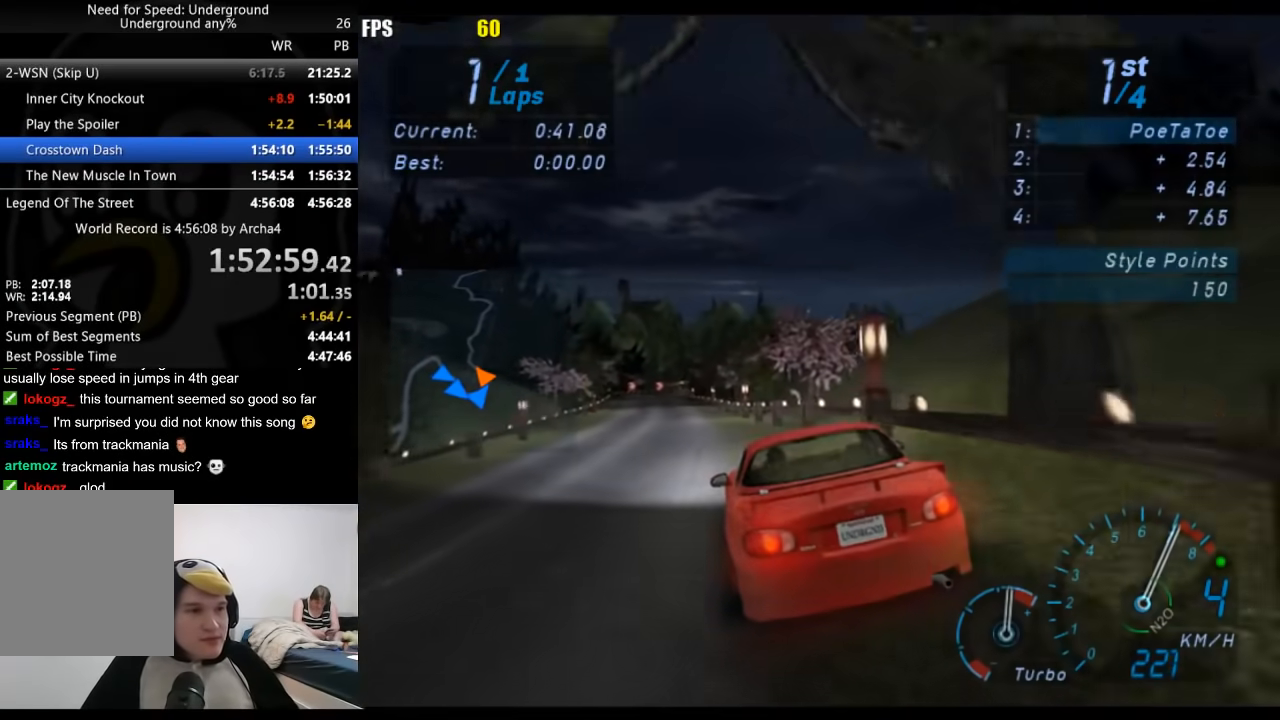
{"buttons": [], "left_stick": "center", "right_stick": "center", "events": [[200, "left_stick", "center"]]}
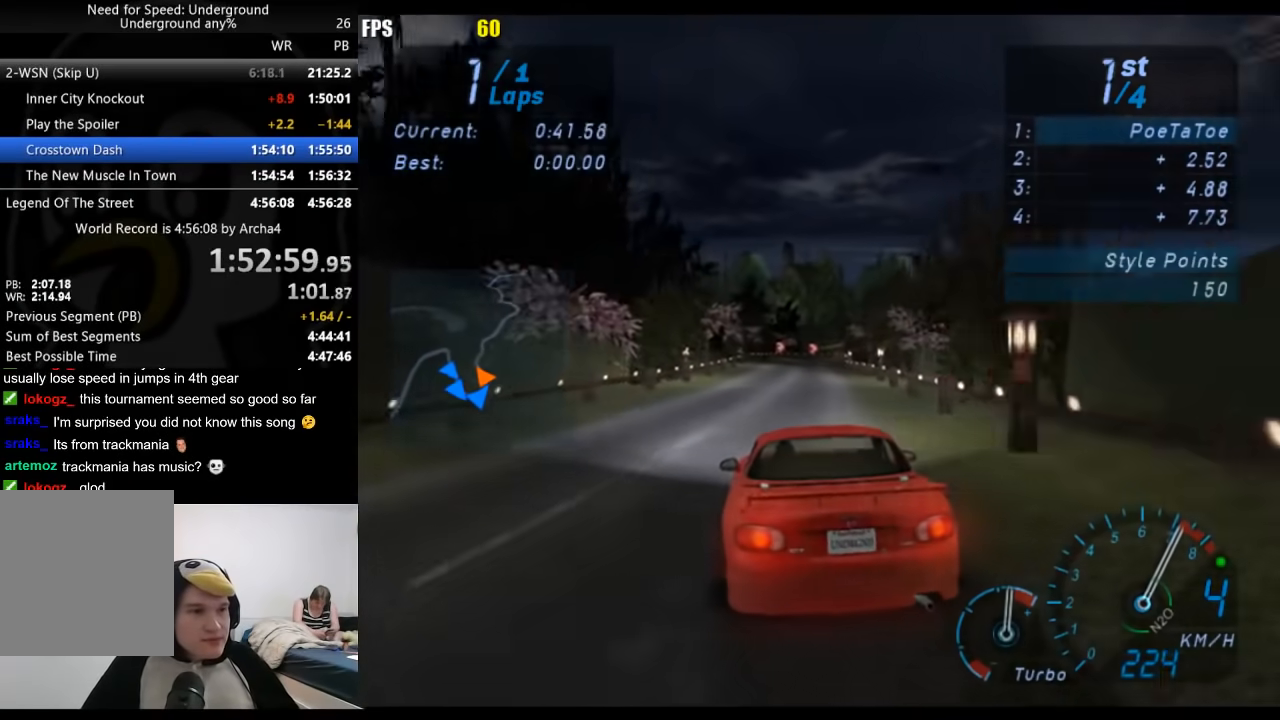
{"buttons": [], "left_stick": "right", "right_stick": "center", "events": [[67, "left_stick", "down-left"], [167, "left_stick", "center"], [367, "B", "down"], [450, "left_stick", "right"], [483, "B", "up"]]}
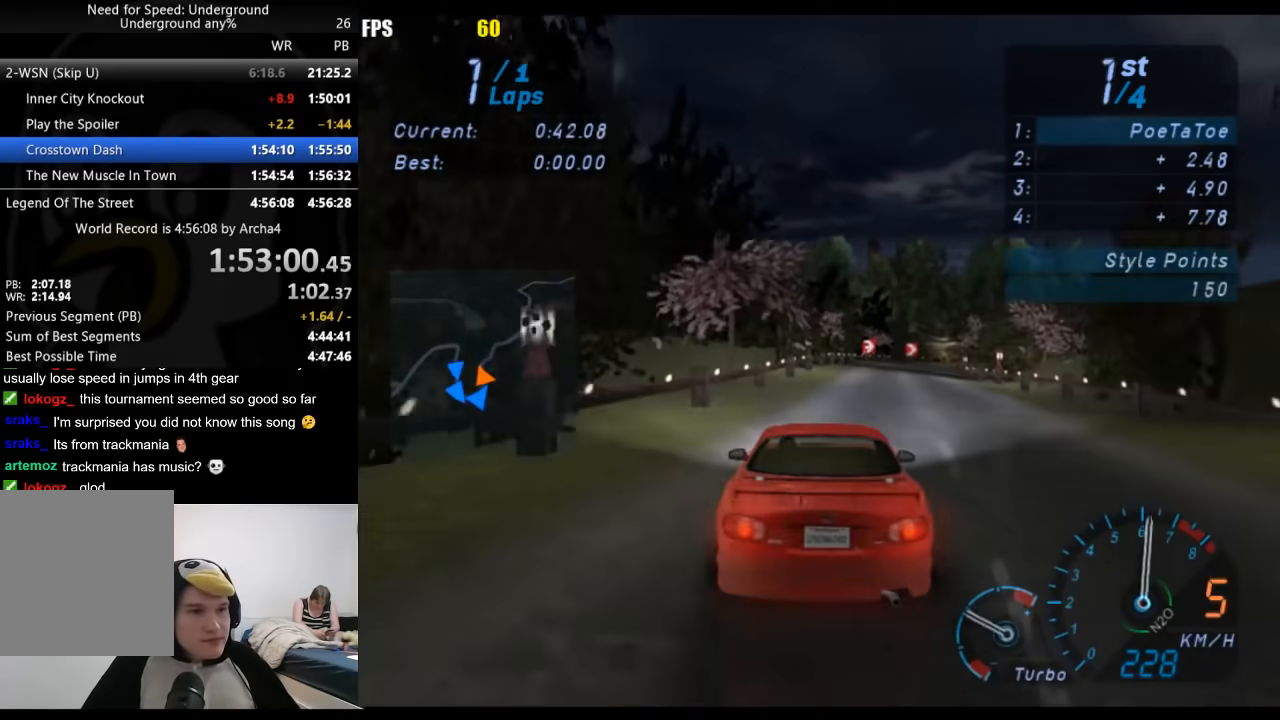
{"buttons": [], "left_stick": "right", "right_stick": "center", "events": [[83, "left_stick", "center"], [200, "left_stick", "right"], [417, "left_stick", "center"], [483, "left_stick", "right"]]}
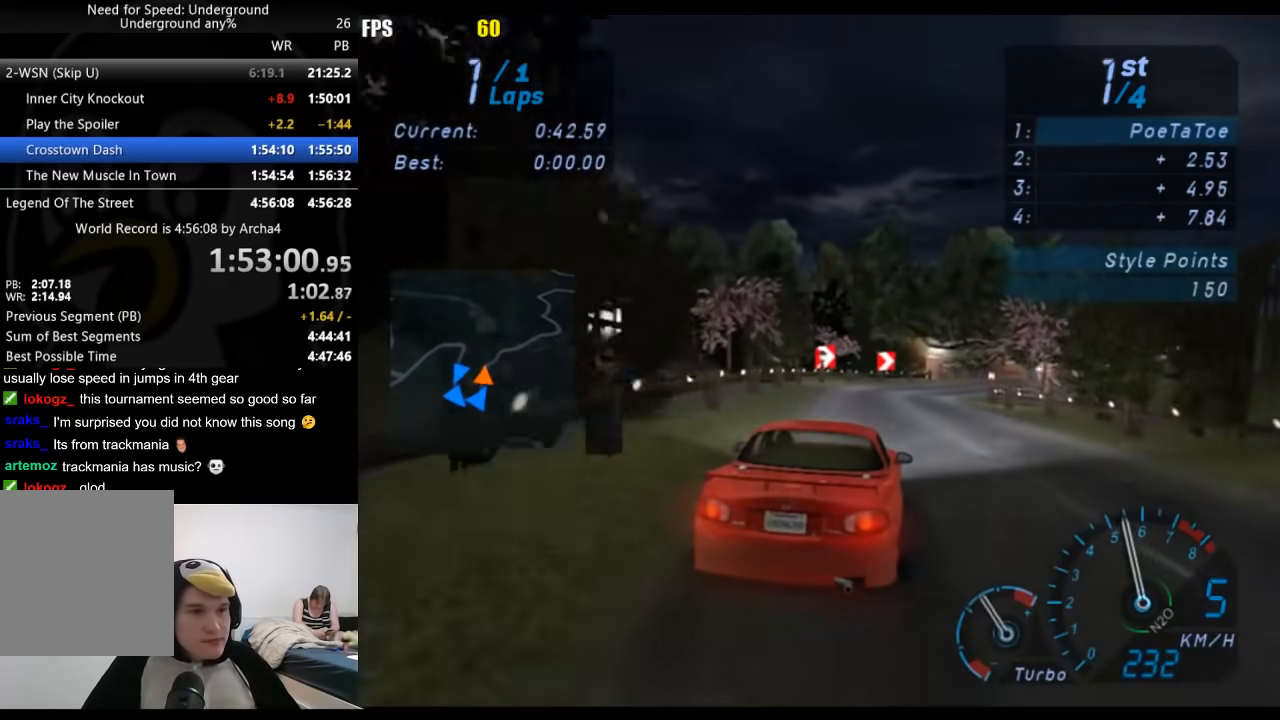
{"buttons": [], "left_stick": "right", "right_stick": "center", "events": []}
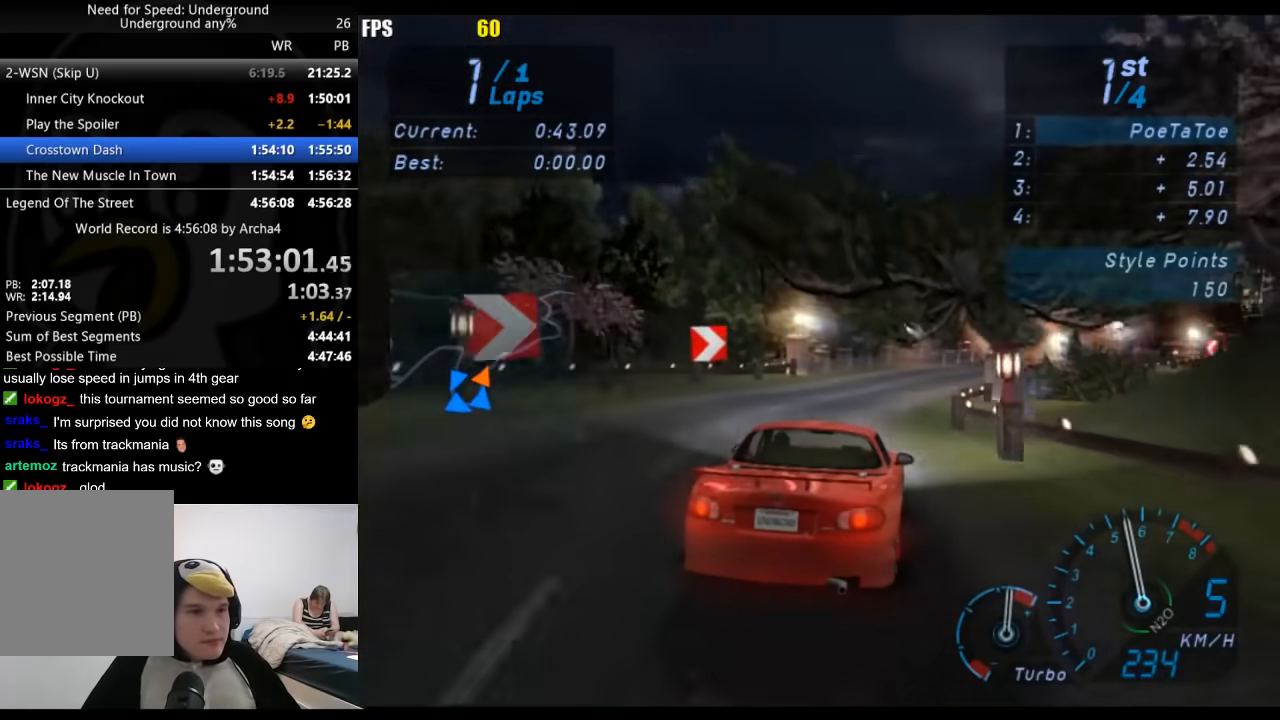
{"buttons": [], "left_stick": "right", "right_stick": "center", "events": []}
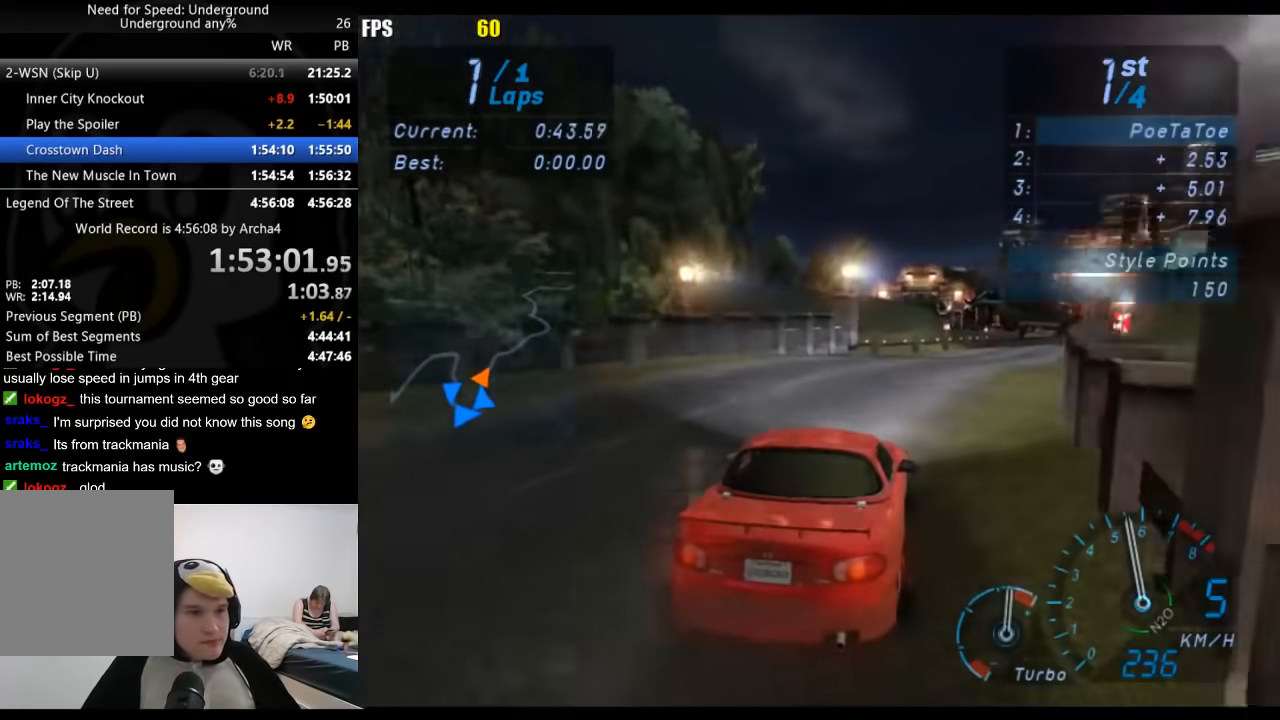
{"buttons": [], "left_stick": "right", "right_stick": "center", "events": []}
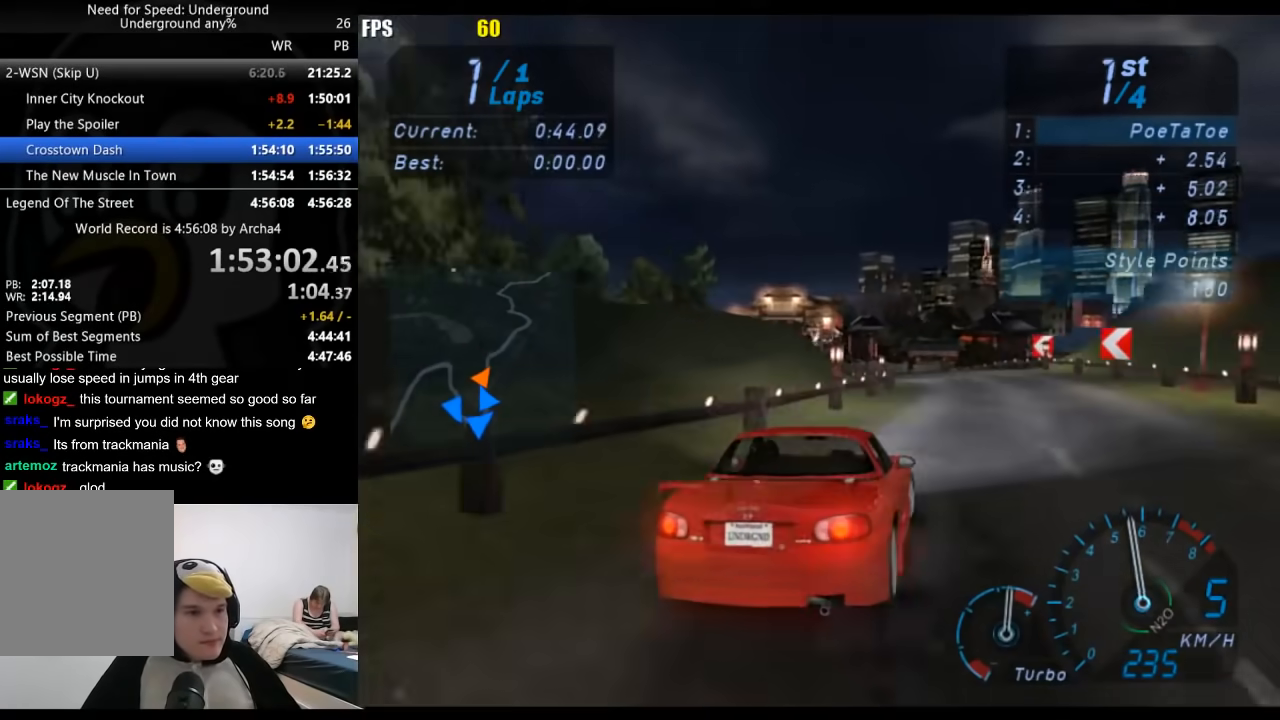
{"buttons": [], "left_stick": "center", "right_stick": "center", "events": [[67, "left_stick", "center"], [367, "left_stick", "down-left"], [500, "left_stick", "center"]]}
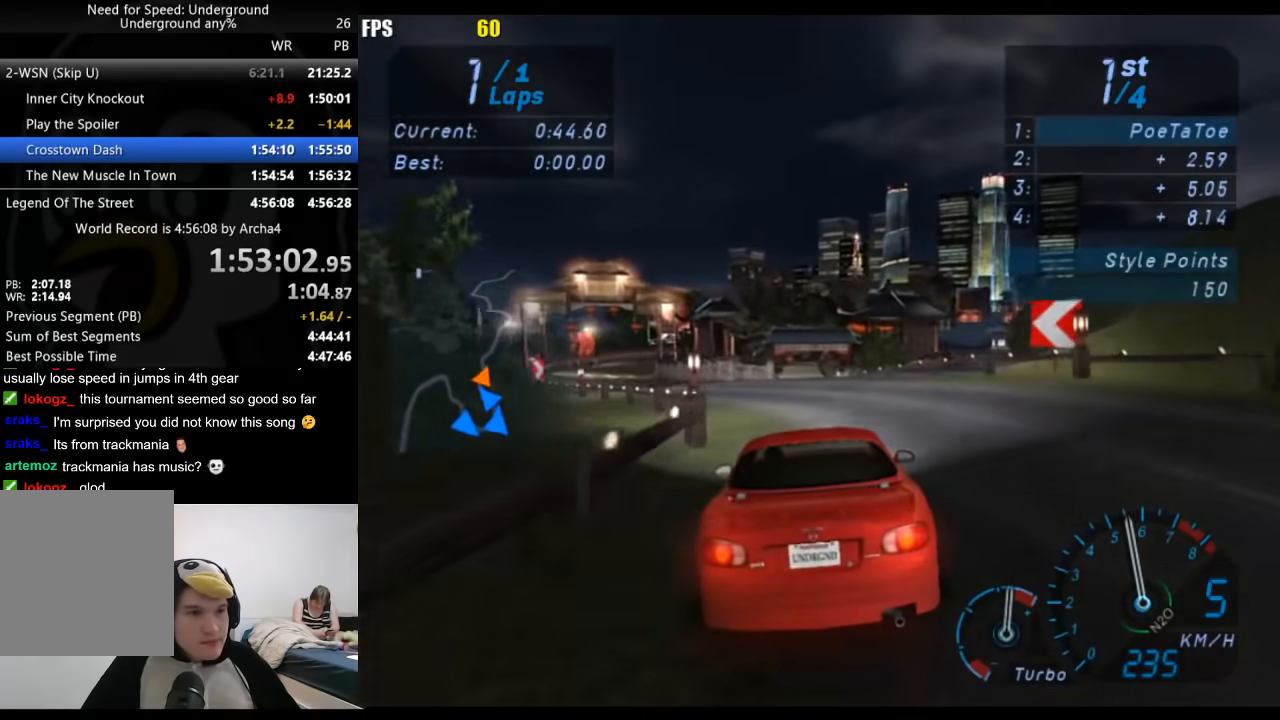
{"buttons": [], "left_stick": "center", "right_stick": "center", "events": []}
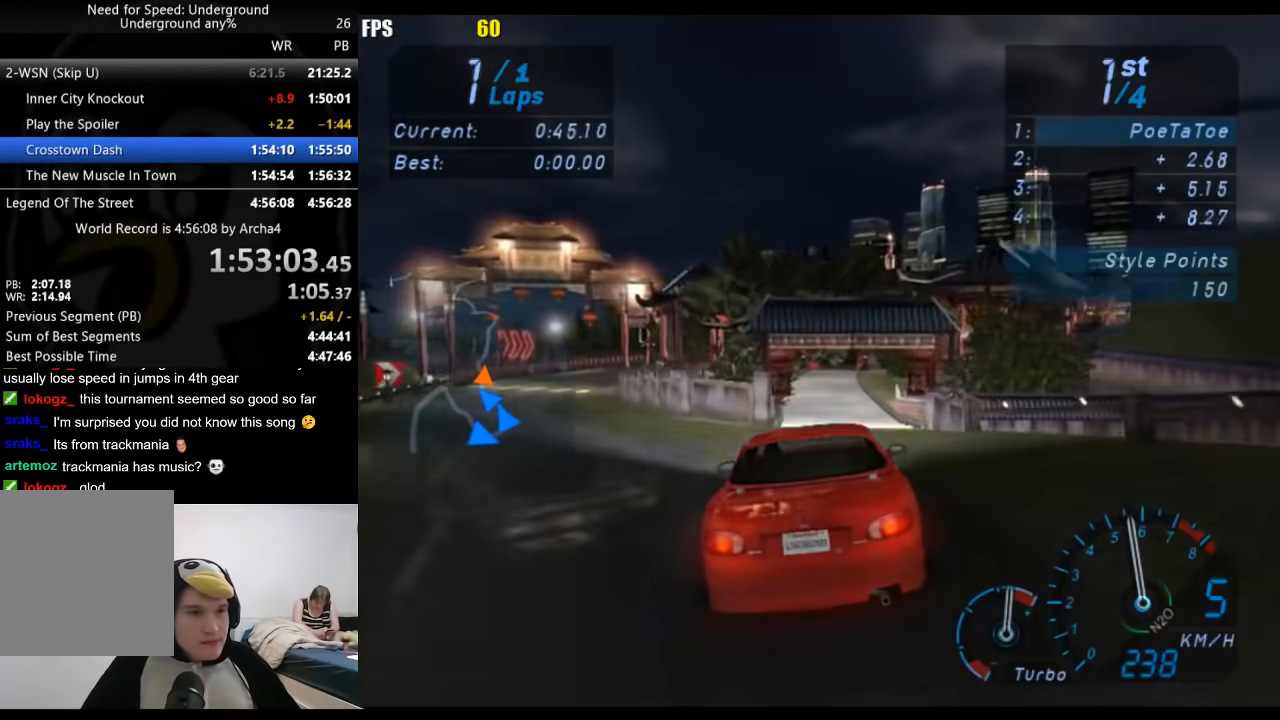
{"buttons": [], "left_stick": "center", "right_stick": "center", "events": []}